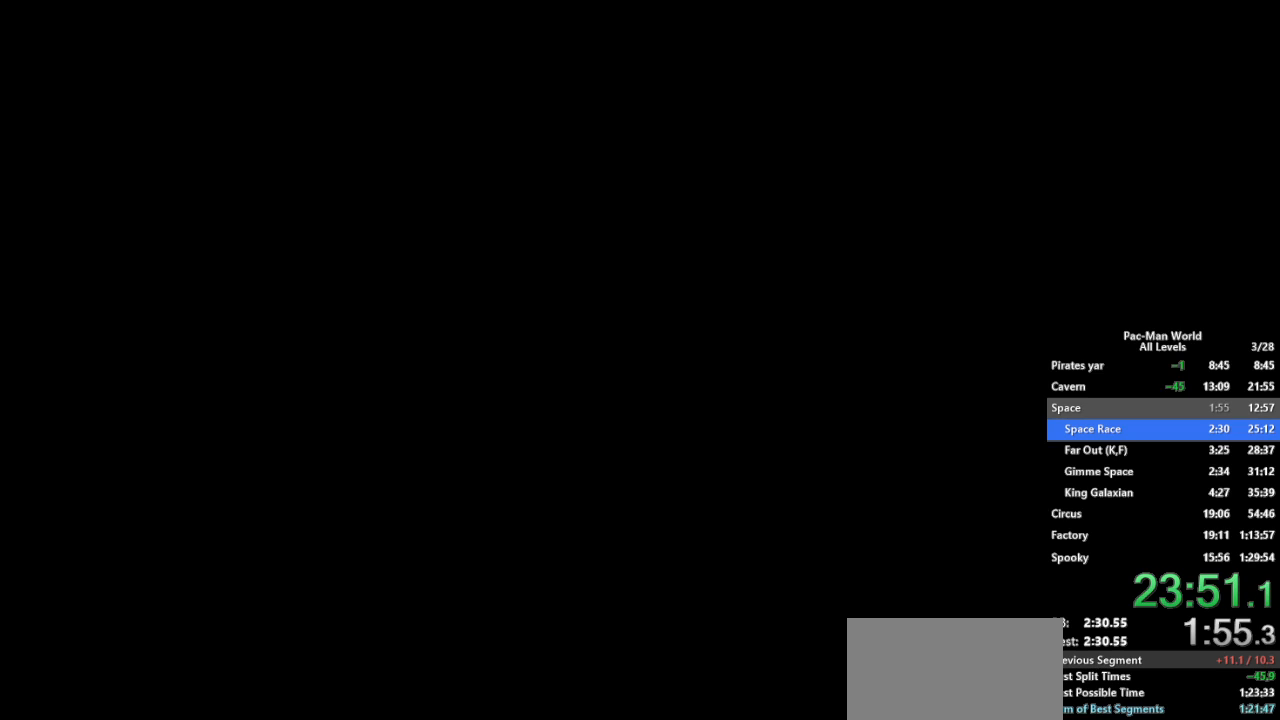
Gameplay with a controller (Xbox layout); each line is a JSON object with the inputs held at the frame after it. "events" lists button and stick changes between this image and that frame as [ms after this image, input, new state], when the widget could be followed in between. Not read: HOME L1 L2 L3 R2 R3.
{"buttons": ["A"], "left_stick": "center", "right_stick": "center", "events": [[83, "A", "up"], [133, "A", "down"], [233, "A", "up"], [283, "A", "down"], [383, "A", "up"], [433, "A", "down"]]}
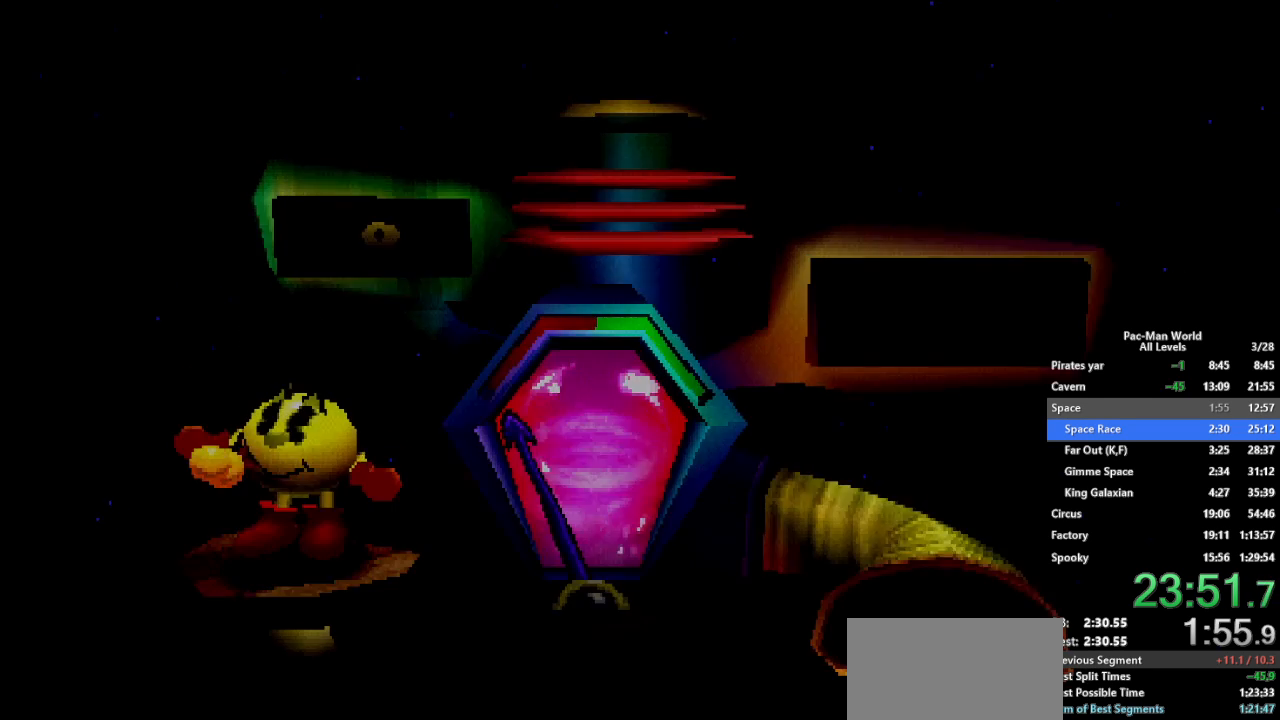
{"buttons": [], "left_stick": "center", "right_stick": "center", "events": [[33, "A", "up"], [100, "A", "down"], [150, "A", "up"], [433, "A", "down"], [500, "A", "up"]]}
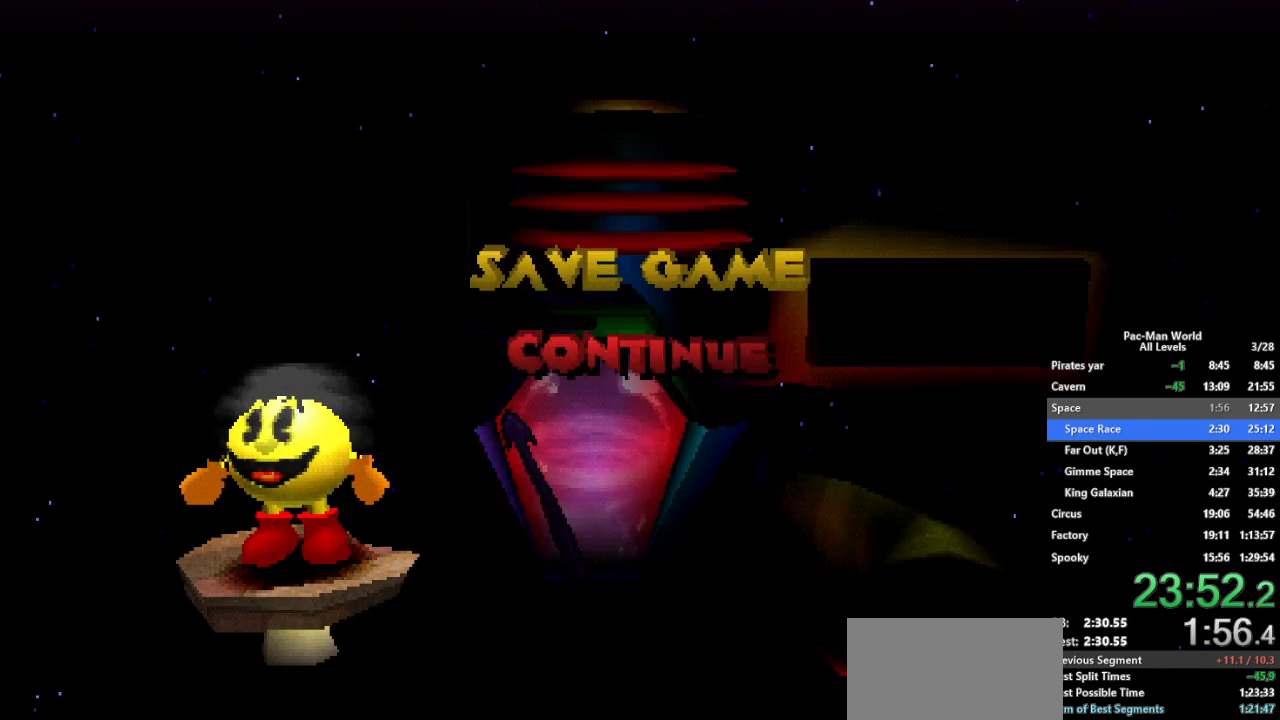
{"buttons": [], "left_stick": "center", "right_stick": "center", "events": [[100, "A", "down"], [150, "A", "up"], [250, "A", "down"], [317, "A", "up"], [383, "A", "down"], [483, "A", "up"]]}
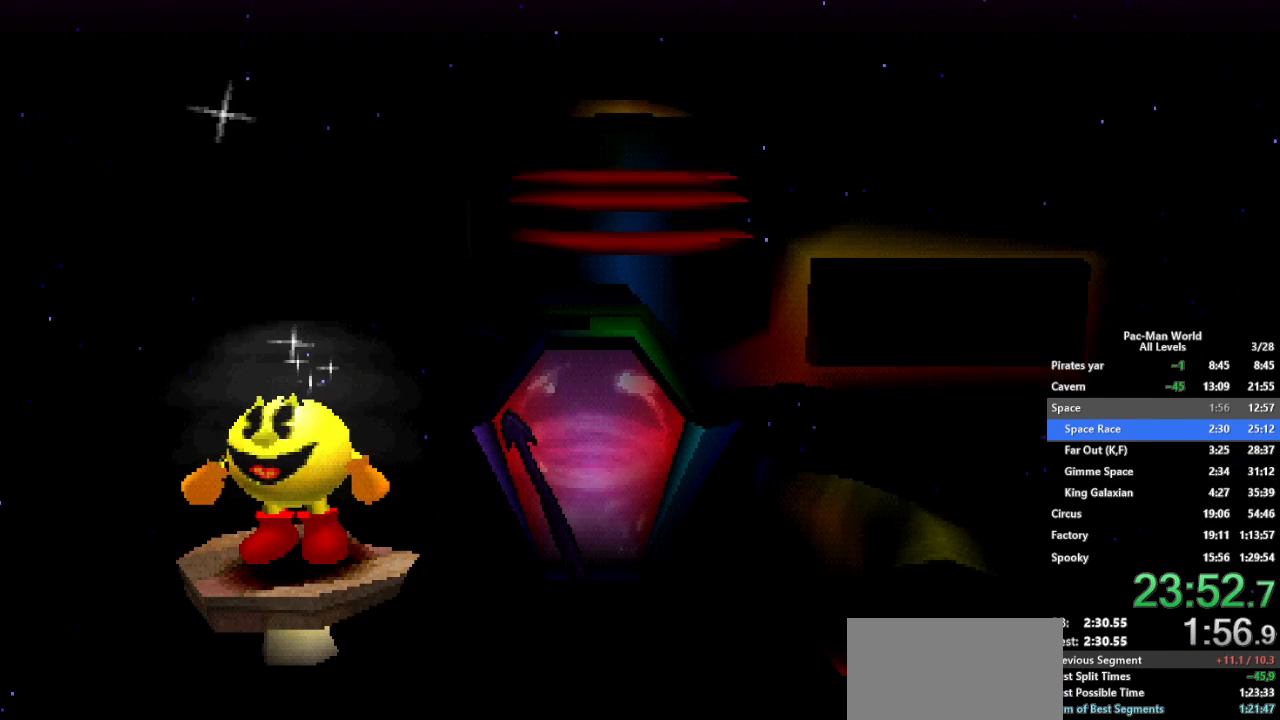
{"buttons": [], "left_stick": "center", "right_stick": "center", "events": []}